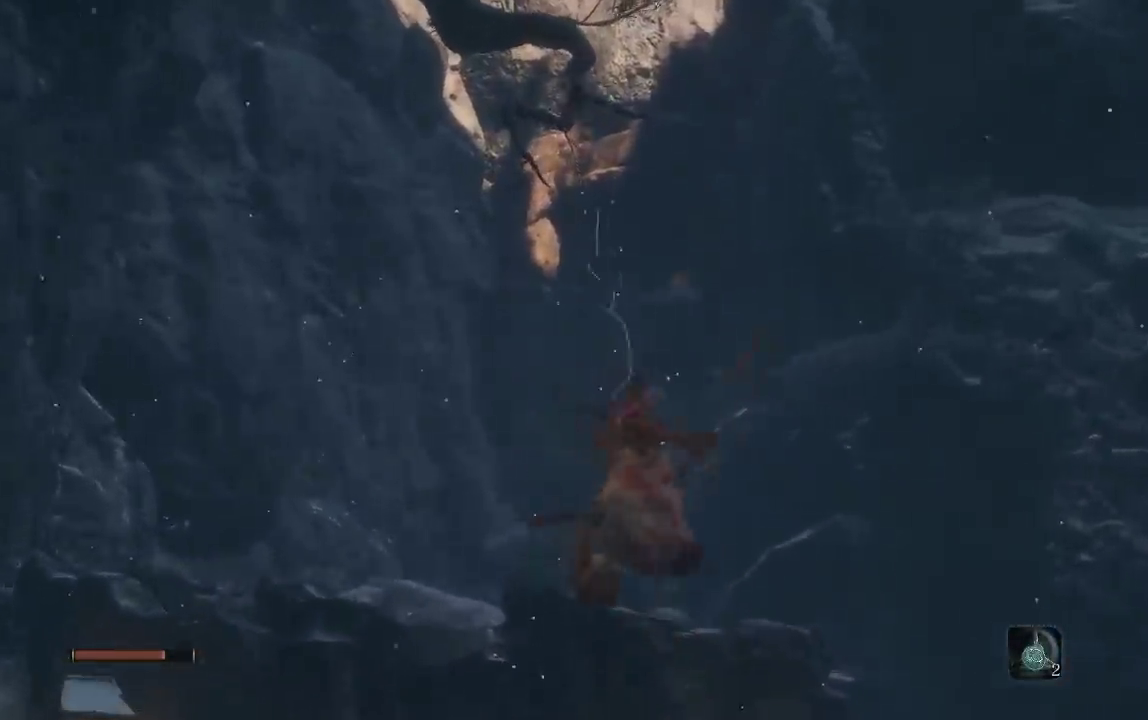
Gameplay with a controller (Xbox layout); each line is a JSON object with the inputs held at the frame after it. "events" lists button and stick changes between this image and that frame as [ms after this image, input, new state], when the widget could be followed in between.
{"buttons": [], "left_stick": "up", "right_stick": "center", "events": []}
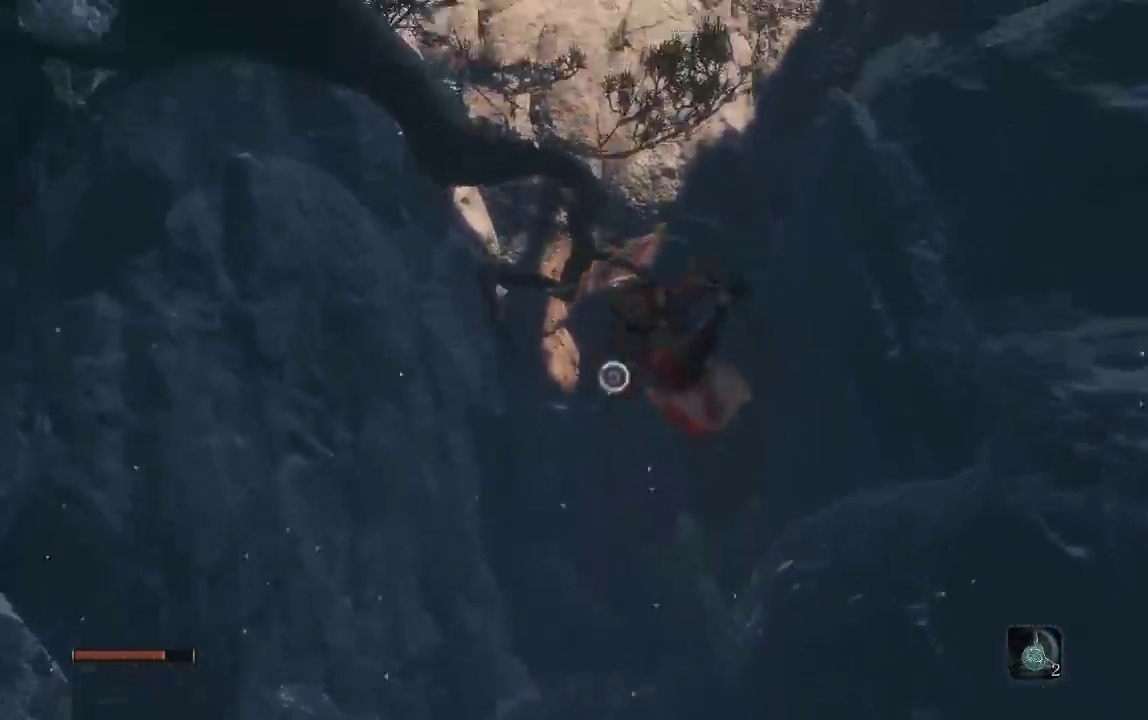
{"buttons": [], "left_stick": "up", "right_stick": "center", "events": [[67, "L2", "down"], [83, "right_stick", "down"], [183, "L2", "up"], [267, "L2", "down"], [317, "L2", "up"], [383, "L2", "down"], [383, "right_stick", "center"], [450, "L2", "up"]]}
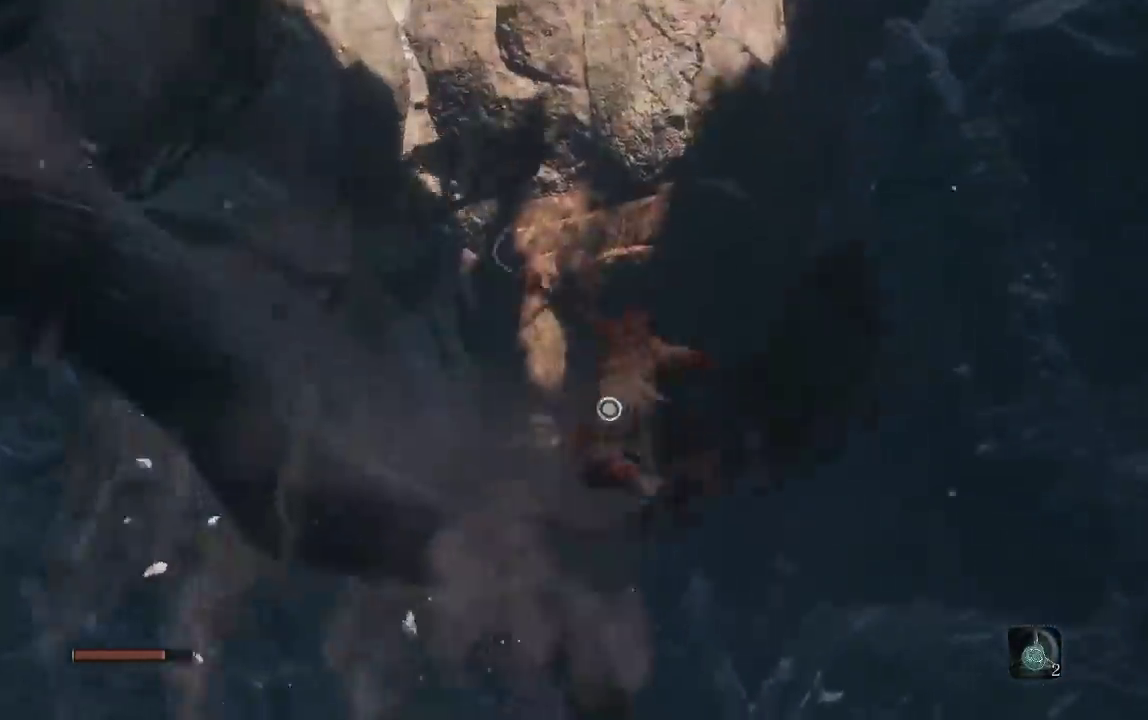
{"buttons": [], "left_stick": "up", "right_stick": "center", "events": [[50, "right_stick", "down"], [183, "L2", "down"], [183, "right_stick", "center"], [500, "L2", "up"]]}
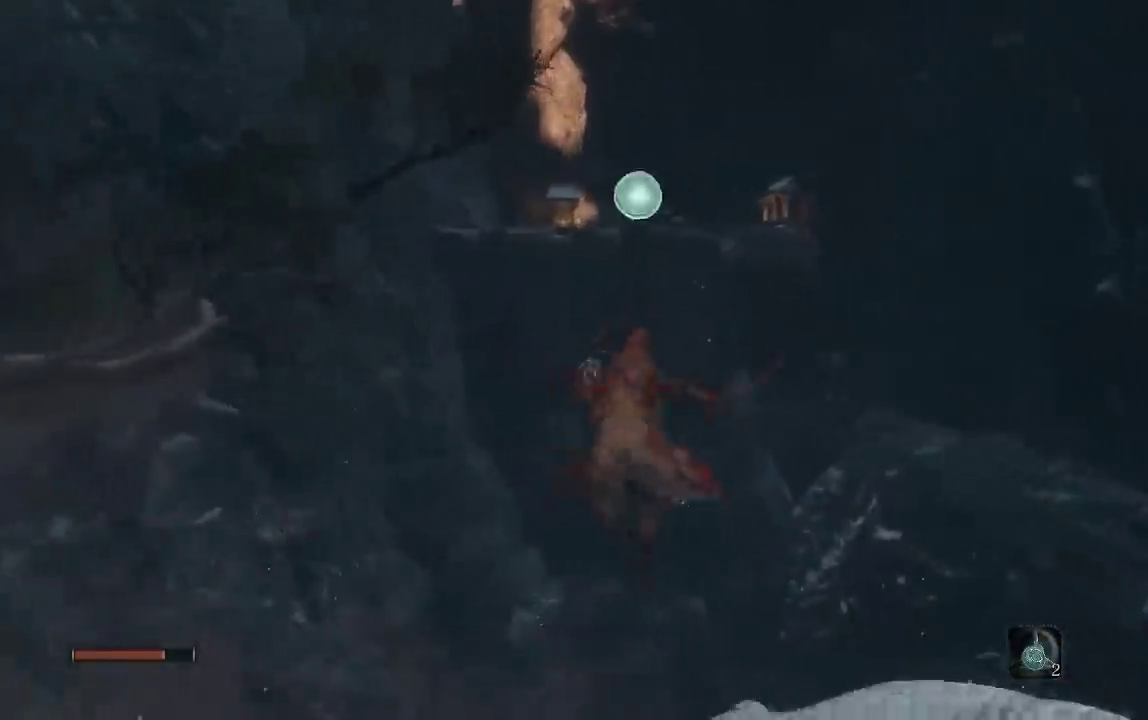
{"buttons": [], "left_stick": "up", "right_stick": "center", "events": [[67, "L2", "down"], [167, "L2", "up"]]}
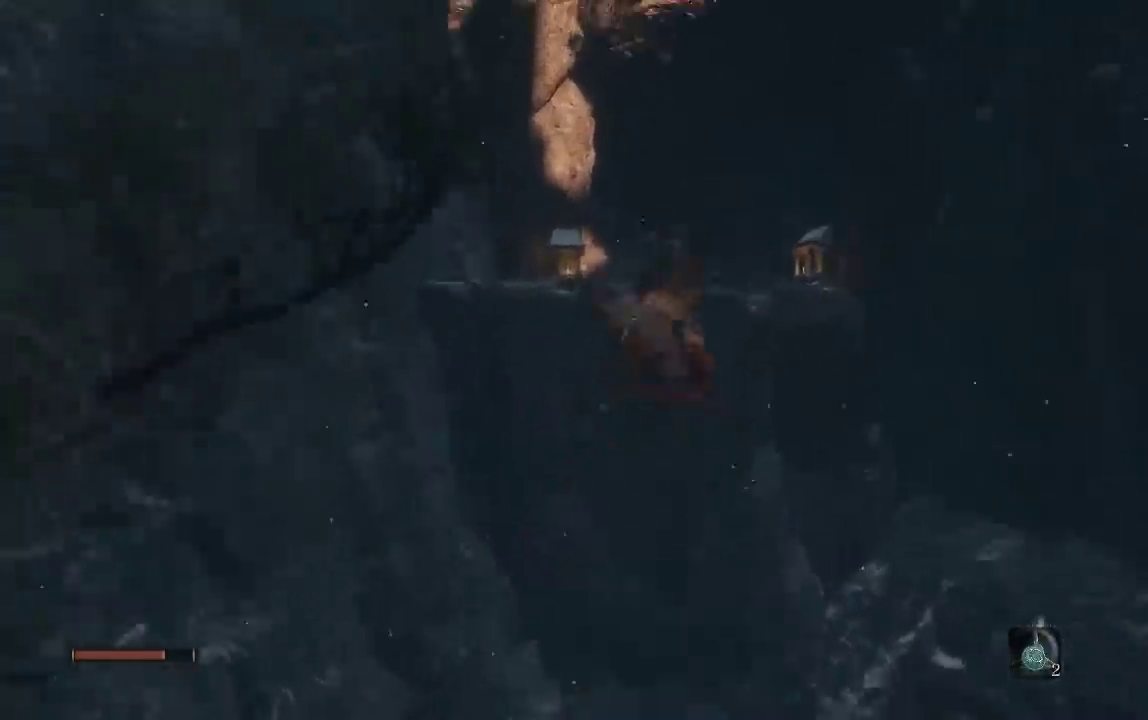
{"buttons": [], "left_stick": "up", "right_stick": "center", "events": [[250, "right_stick", "down"], [433, "right_stick", "center"]]}
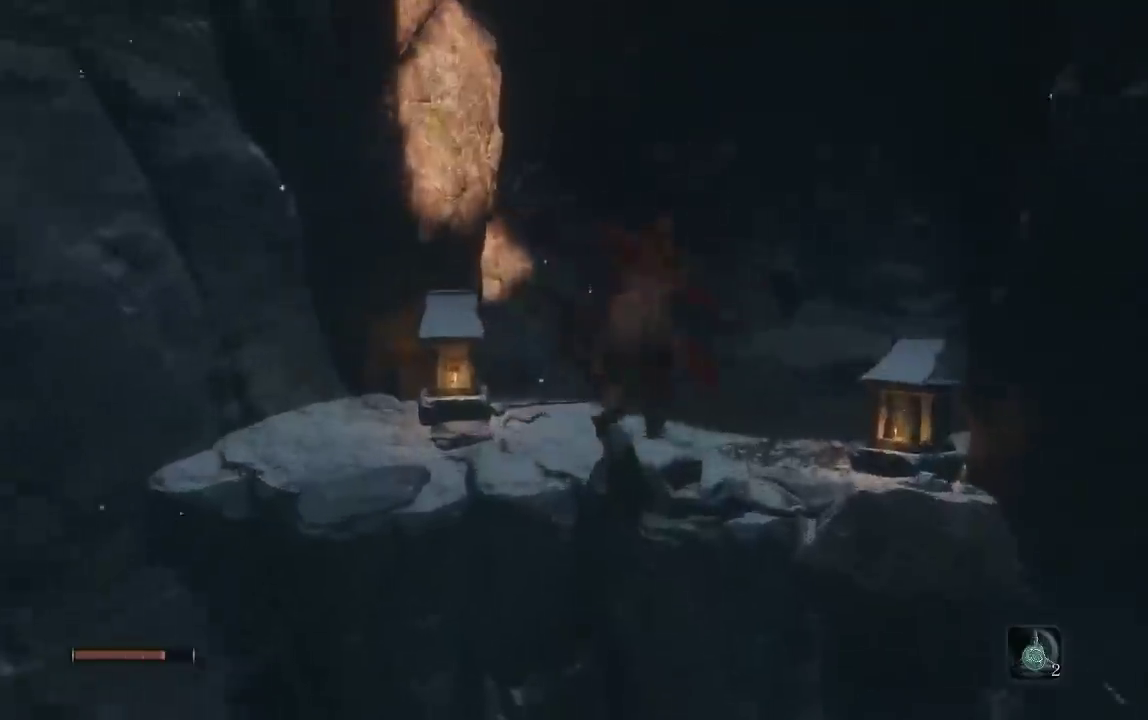
{"buttons": ["B"], "left_stick": "up", "right_stick": "center", "events": [[300, "B", "down"], [400, "B", "up"], [483, "B", "down"]]}
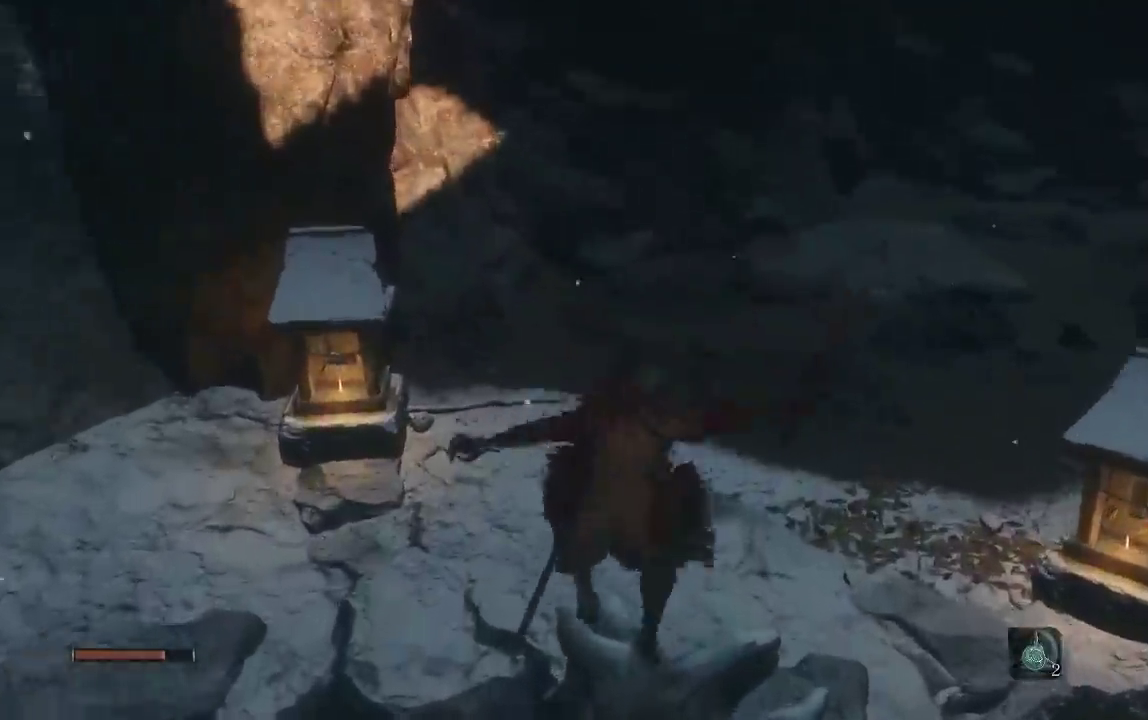
{"buttons": ["B"], "left_stick": "up", "right_stick": "down-right", "events": [[33, "B", "up"], [150, "B", "down"], [217, "B", "up"], [300, "B", "down"], [483, "right_stick", "down-right"]]}
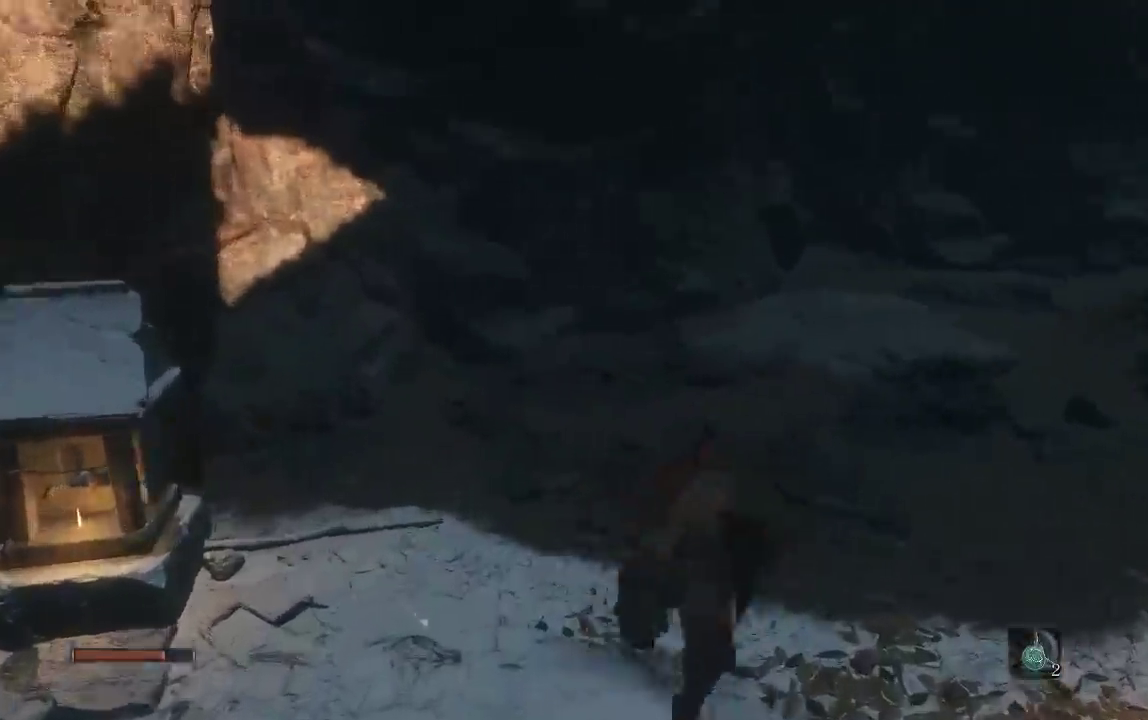
{"buttons": ["B"], "left_stick": "up-left", "right_stick": "right", "events": [[33, "right_stick", "right"], [500, "left_stick", "up-left"]]}
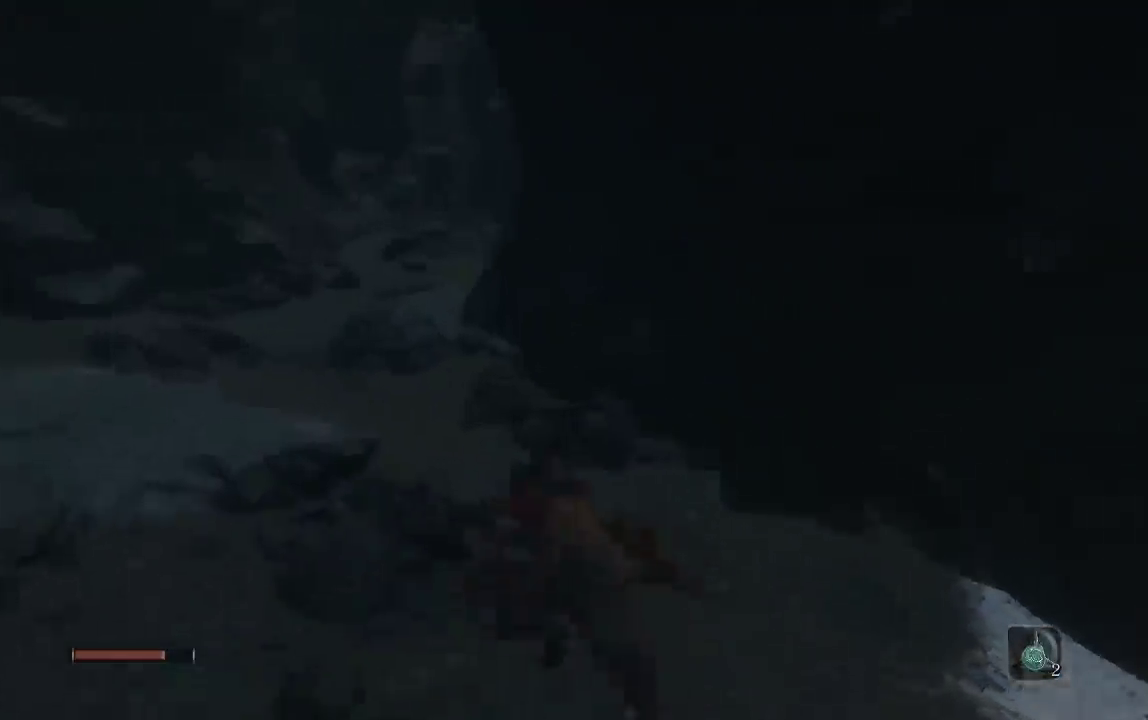
{"buttons": ["B"], "left_stick": "up-left", "right_stick": "right", "events": []}
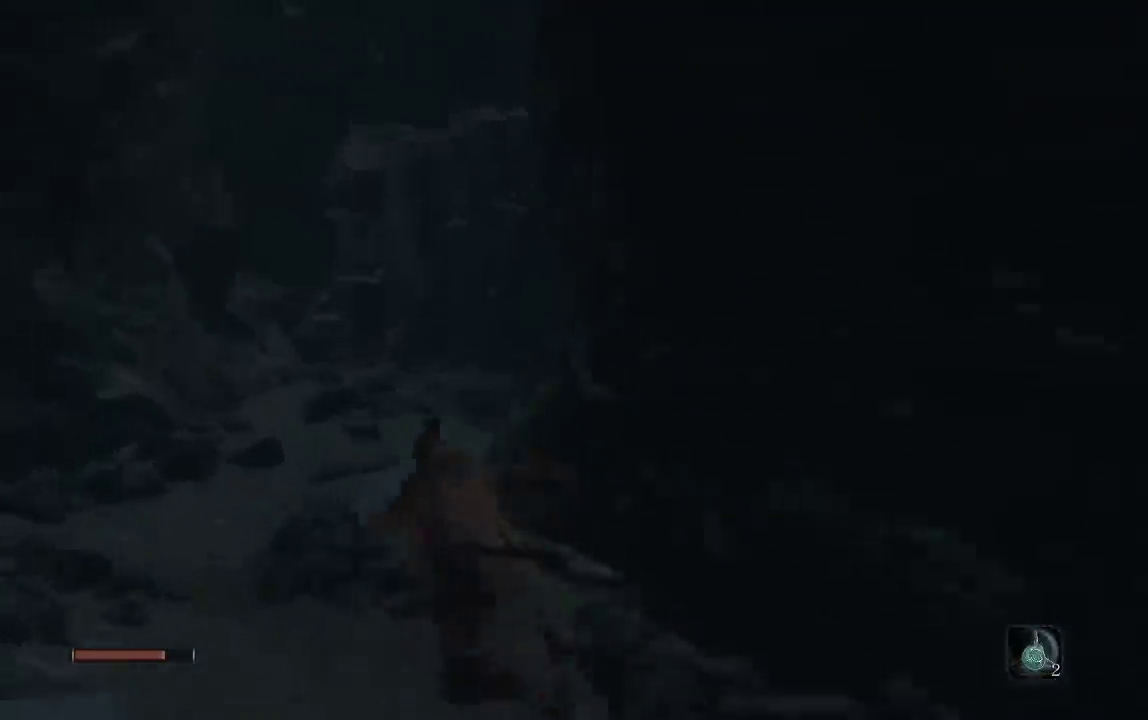
{"buttons": ["B"], "left_stick": "up", "right_stick": "center", "events": [[117, "left_stick", "up"], [350, "A", "down"], [350, "right_stick", "center"], [483, "A", "up"]]}
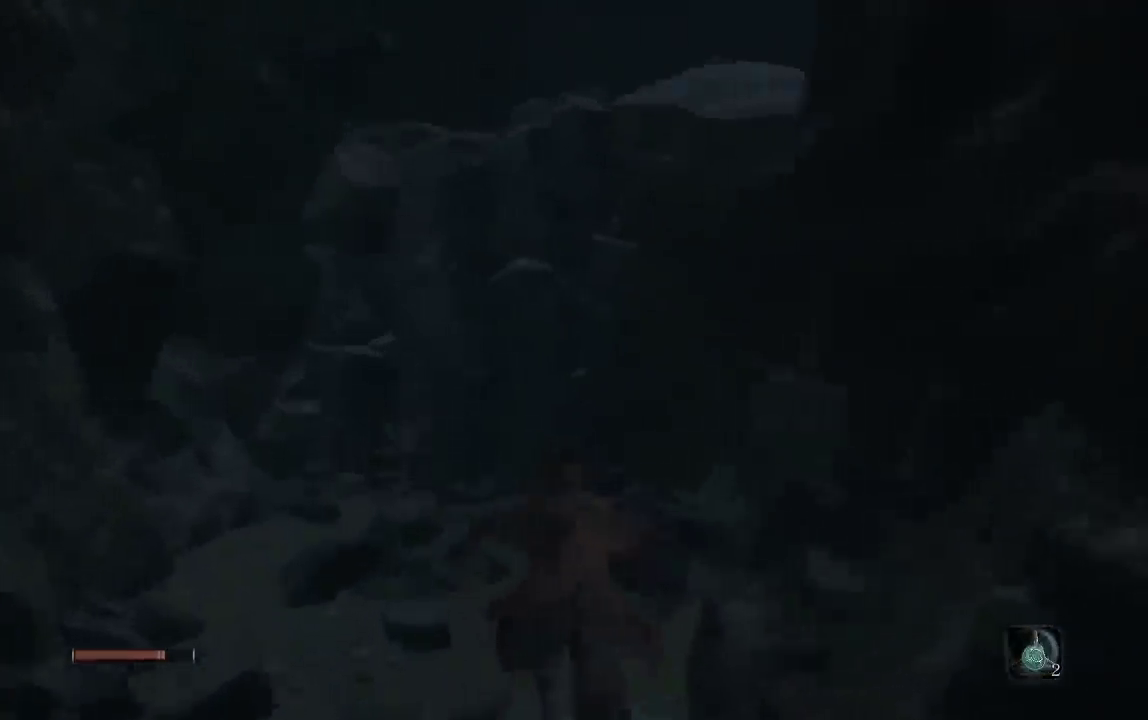
{"buttons": ["A", "B"], "left_stick": "up", "right_stick": "center", "events": [[450, "A", "down"]]}
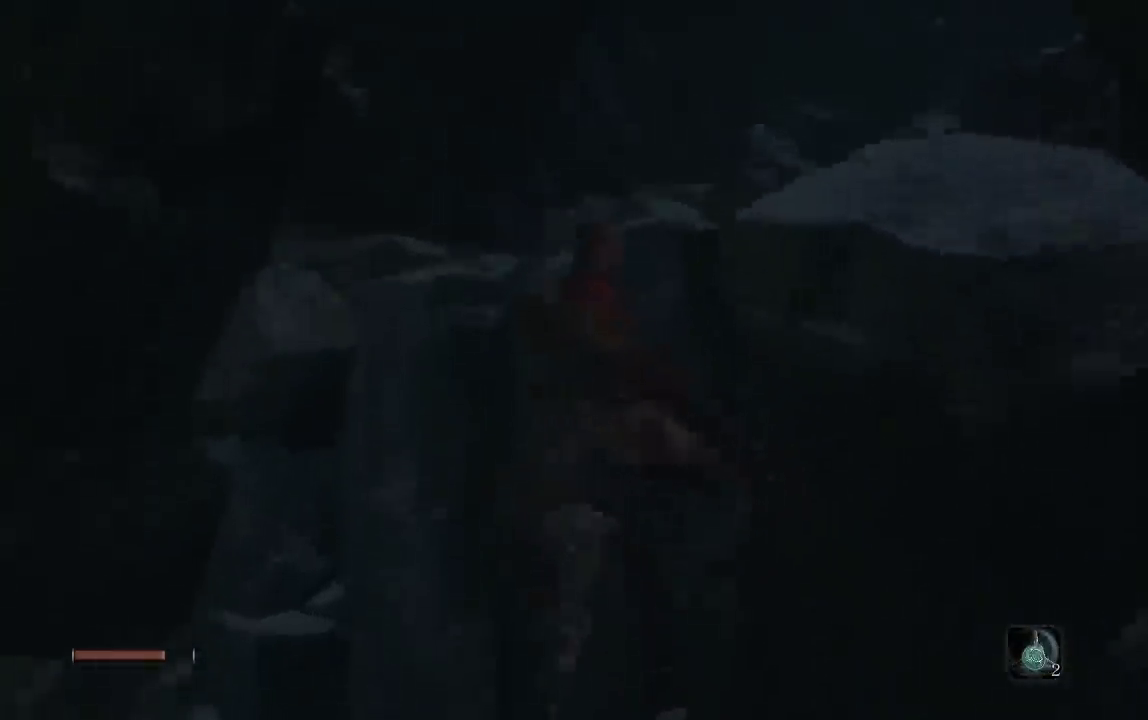
{"buttons": ["B"], "left_stick": "up", "right_stick": "down-right", "events": [[83, "left_stick", "up-right"], [117, "A", "up"], [433, "left_stick", "up"], [467, "right_stick", "down-right"]]}
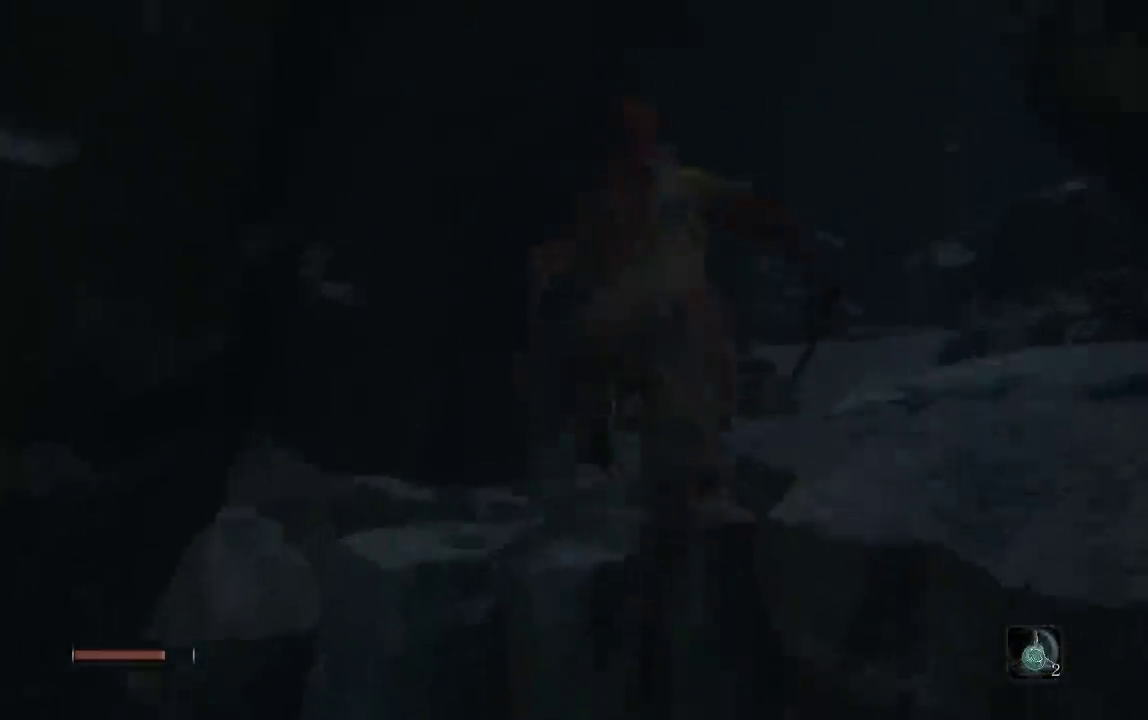
{"buttons": ["B"], "left_stick": "up", "right_stick": "right", "events": [[483, "right_stick", "right"]]}
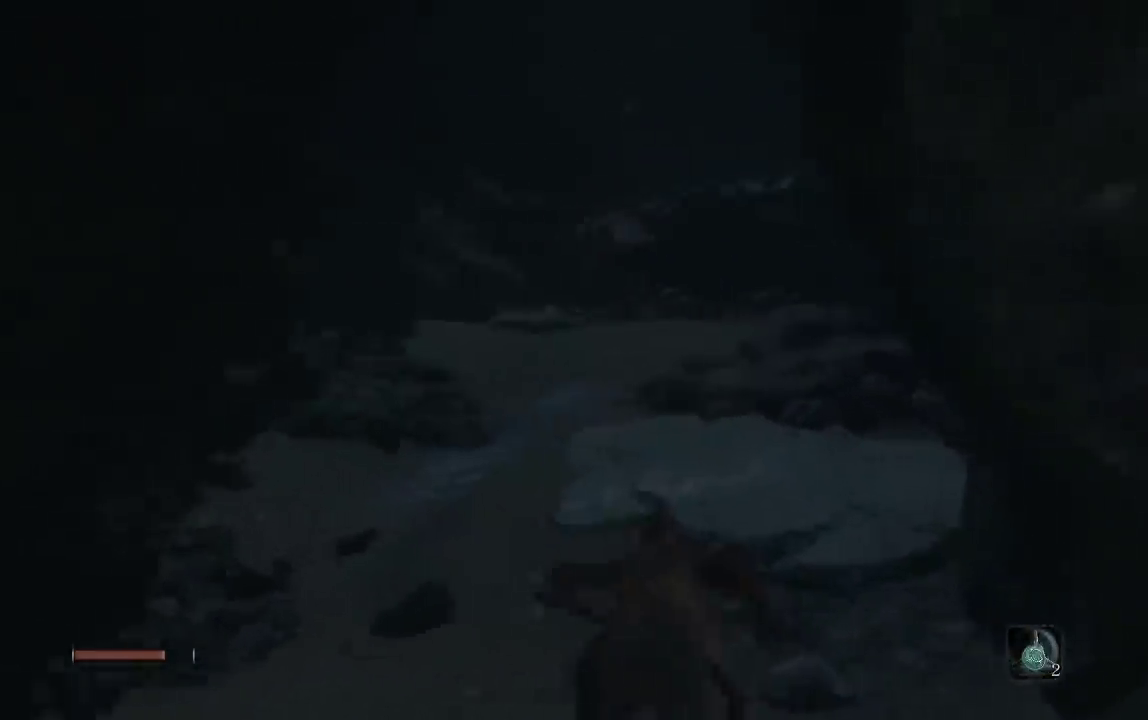
{"buttons": ["B"], "left_stick": "up", "right_stick": "center", "events": [[167, "left_stick", "up-left"], [167, "right_stick", "center"], [417, "left_stick", "up"]]}
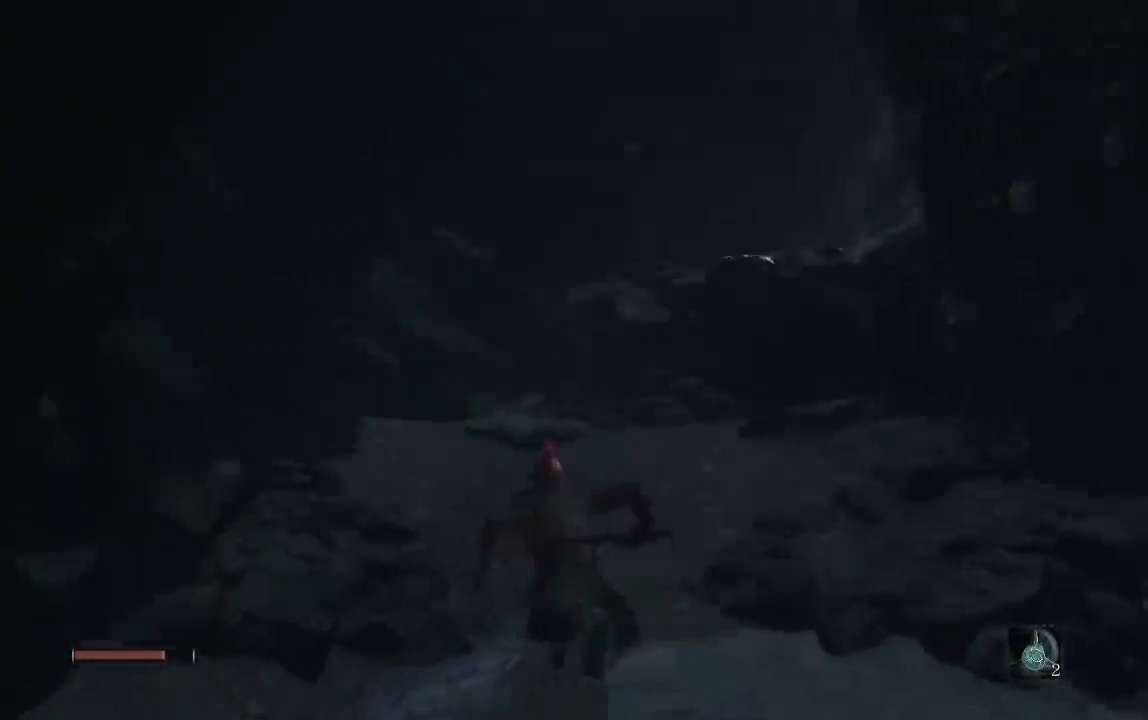
{"buttons": ["B"], "left_stick": "up", "right_stick": "center", "events": [[283, "A", "down"], [467, "A", "up"]]}
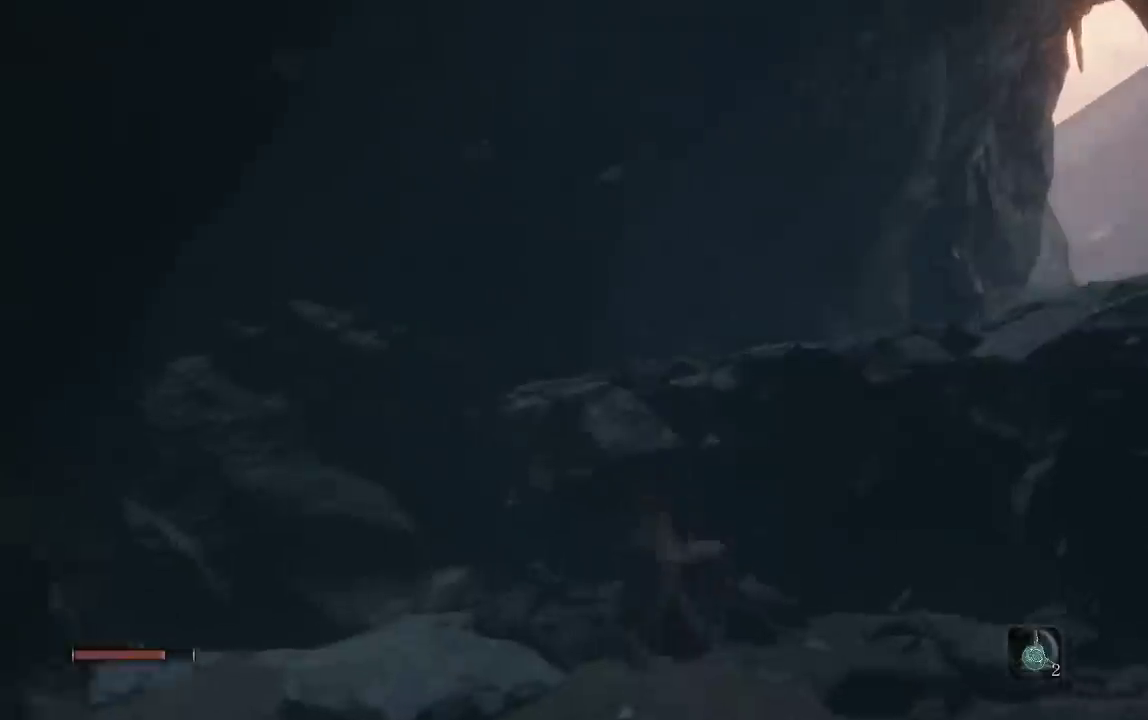
{"buttons": ["B"], "left_stick": "up-right", "right_stick": "down-right", "events": [[283, "left_stick", "up-right"], [417, "right_stick", "down-right"]]}
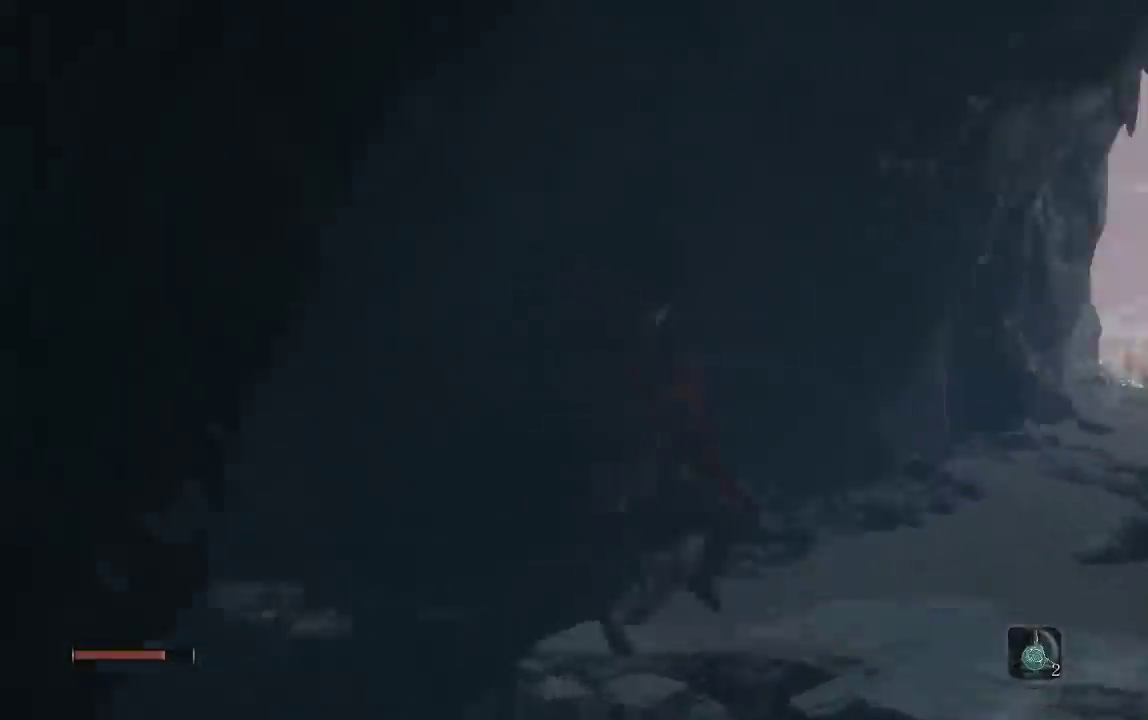
{"buttons": ["B"], "left_stick": "up", "right_stick": "center", "events": [[133, "right_stick", "center"], [417, "left_stick", "up"]]}
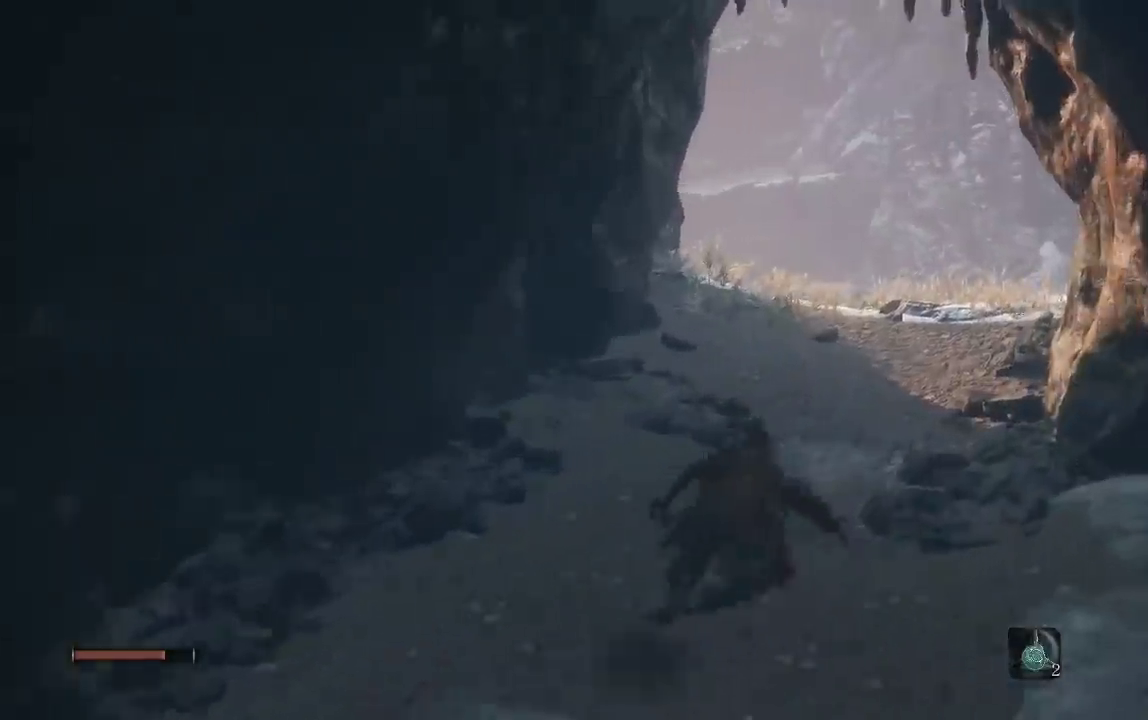
{"buttons": ["B"], "left_stick": "up", "right_stick": "center", "events": [[83, "right_stick", "down"], [167, "right_stick", "down-left"], [467, "right_stick", "center"]]}
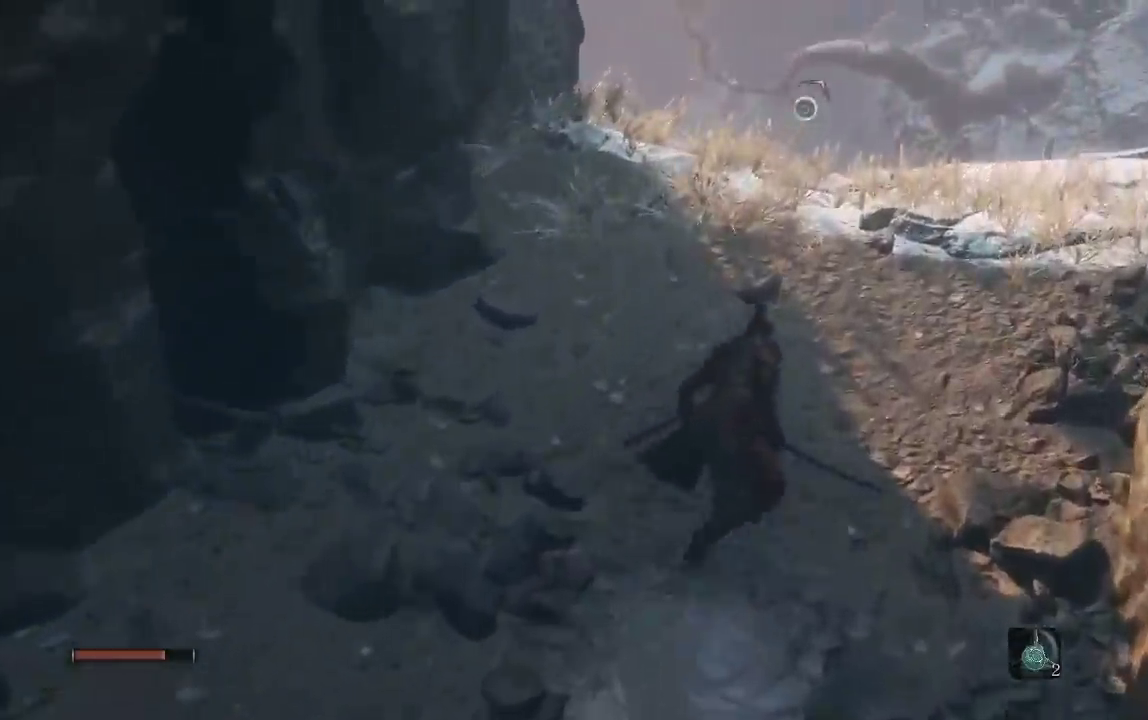
{"buttons": ["B"], "left_stick": "up", "right_stick": "center", "events": [[183, "right_stick", "down-left"], [383, "right_stick", "center"]]}
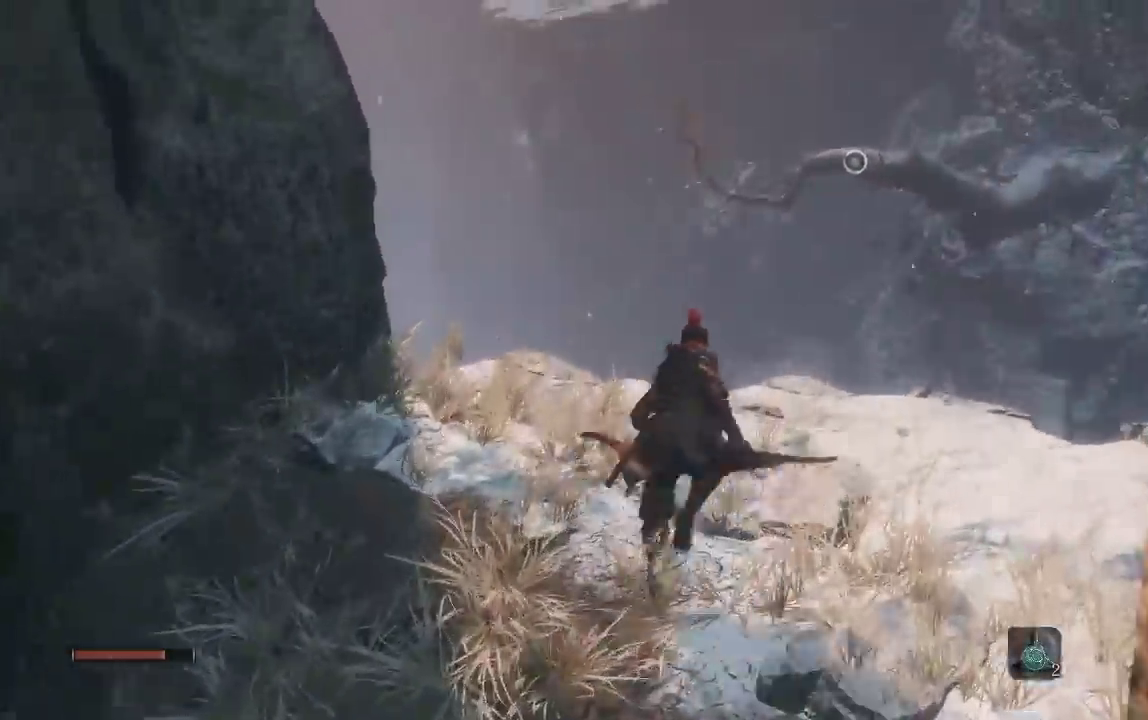
{"buttons": ["B"], "left_stick": "up", "right_stick": "center", "events": [[50, "left_stick", "up-right"], [133, "A", "down"], [300, "left_stick", "up"], [500, "A", "up"]]}
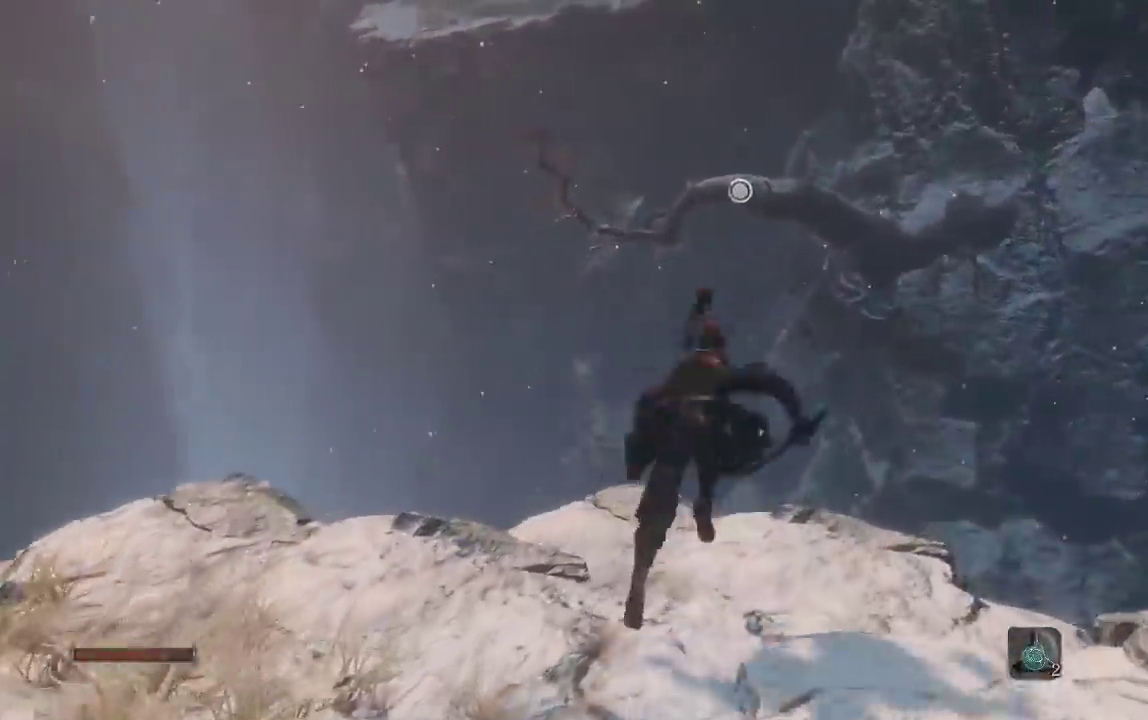
{"buttons": ["B"], "left_stick": "up", "right_stick": "center", "events": [[233, "L2", "down"], [367, "L2", "up"]]}
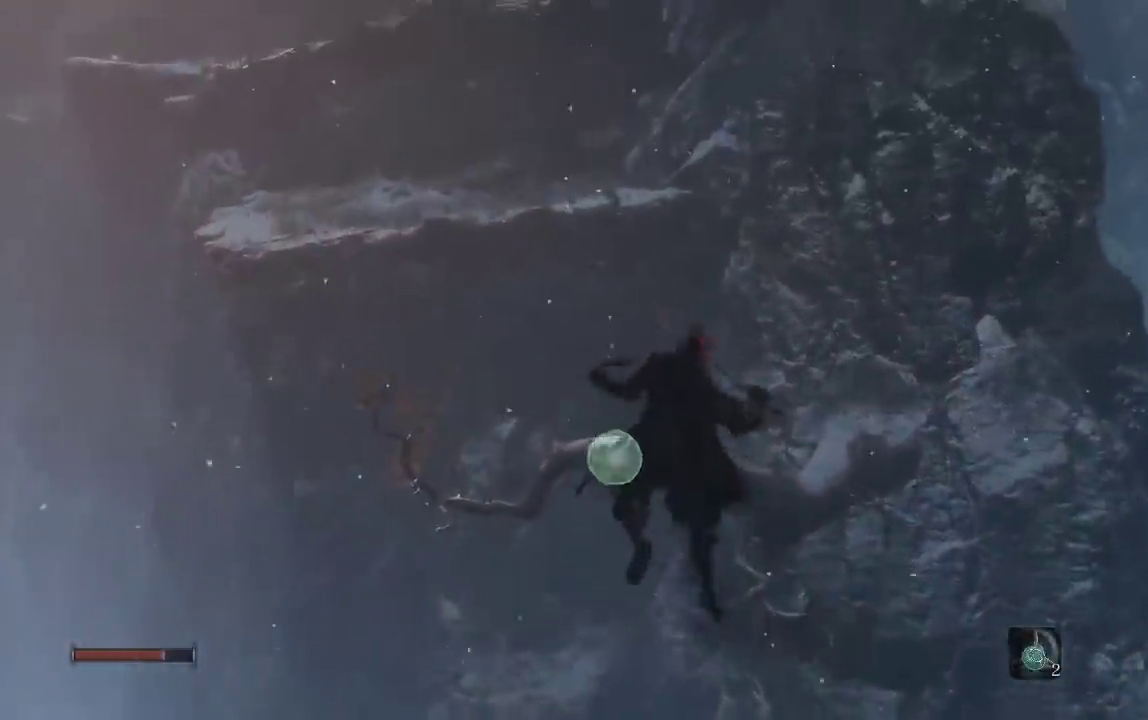
{"buttons": ["B"], "left_stick": "up", "right_stick": "center", "events": [[367, "right_stick", "up"], [417, "L2", "down"], [500, "L2", "up"], [500, "right_stick", "center"]]}
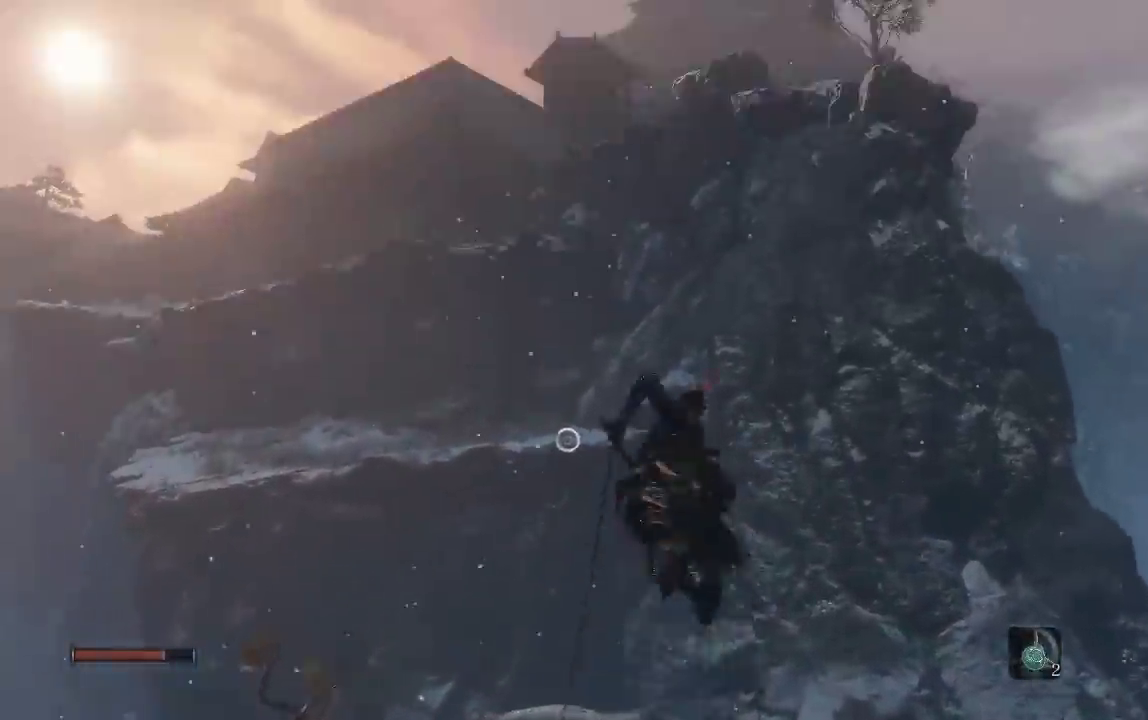
{"buttons": ["B", "L2"], "left_stick": "up", "right_stick": "center", "events": [[83, "L2", "down"], [150, "L2", "up"], [217, "L2", "down"], [267, "L2", "up"], [333, "L2", "down"], [433, "L2", "up"], [483, "L2", "down"]]}
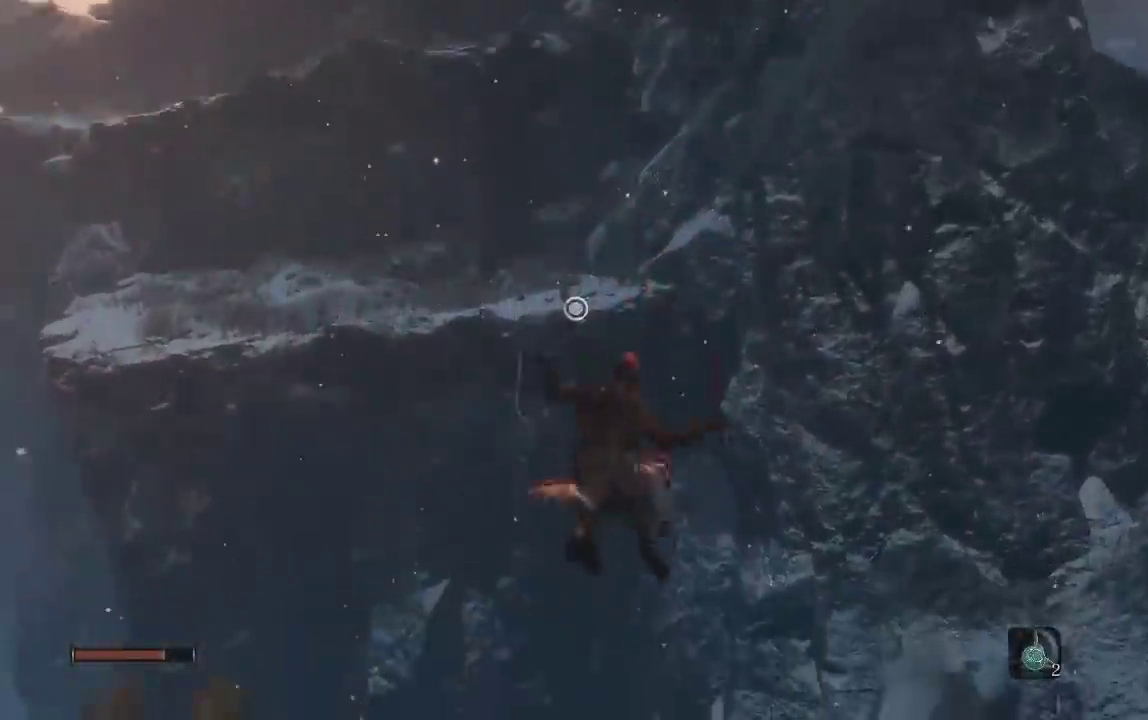
{"buttons": ["B"], "left_stick": "up", "right_stick": "center", "events": [[50, "L2", "up"], [100, "L2", "down"], [250, "right_stick", "up"], [333, "L2", "up"], [383, "L2", "down"], [450, "right_stick", "center"], [483, "L2", "up"]]}